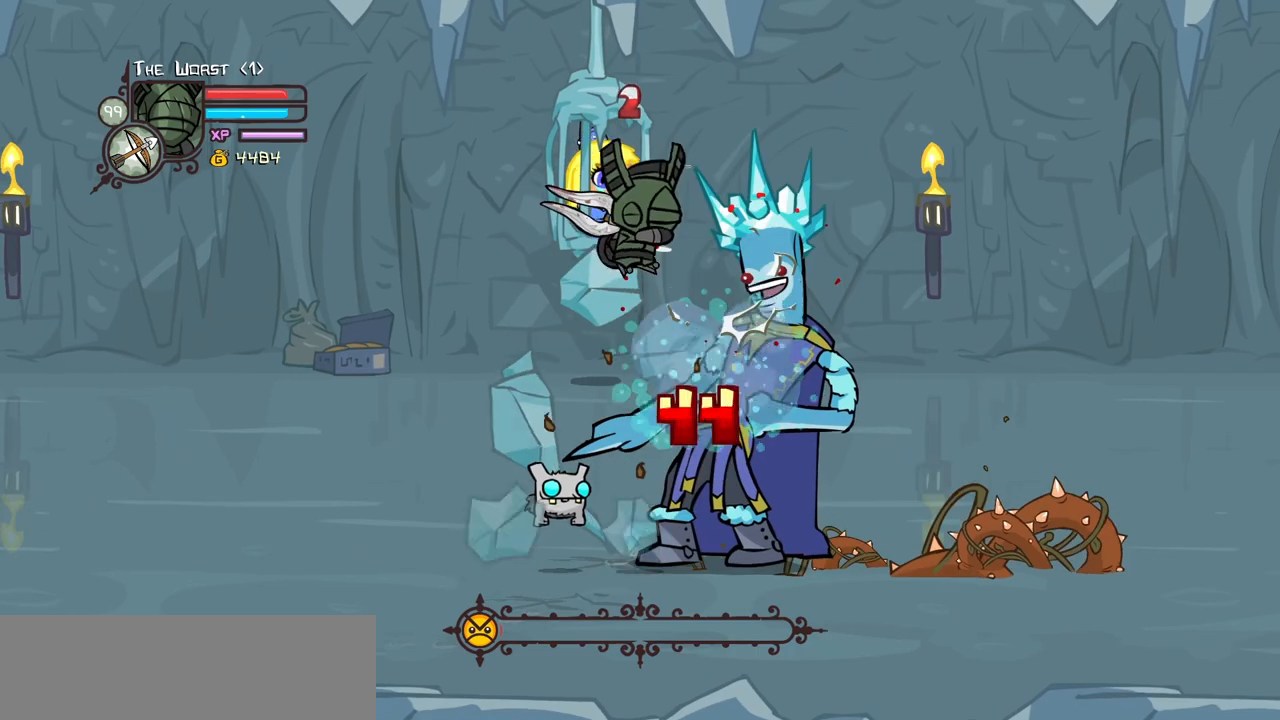
Gameplay with keyboard; each line is a JSON object with the keys held at the frame after it. "events" lists presses ("down") and releases ("up") of "block", "down", "heavy", "item", "iteml", "itemr", "jump", "left", "light", "magic", "right" and "up" between this image and that frame as [ms after this image, input, new state], when the widget could be followed in between. No other keys are recorded. Mouse input is not recorded. Key names are as the overlay labels them; some are game actions (e.g. jump) rather than physical keys.
{"keys": ["right"], "events": [[33, "light", "up"], [133, "light", "down"], [267, "light", "up"], [317, "light", "down"], [450, "light", "up"]]}
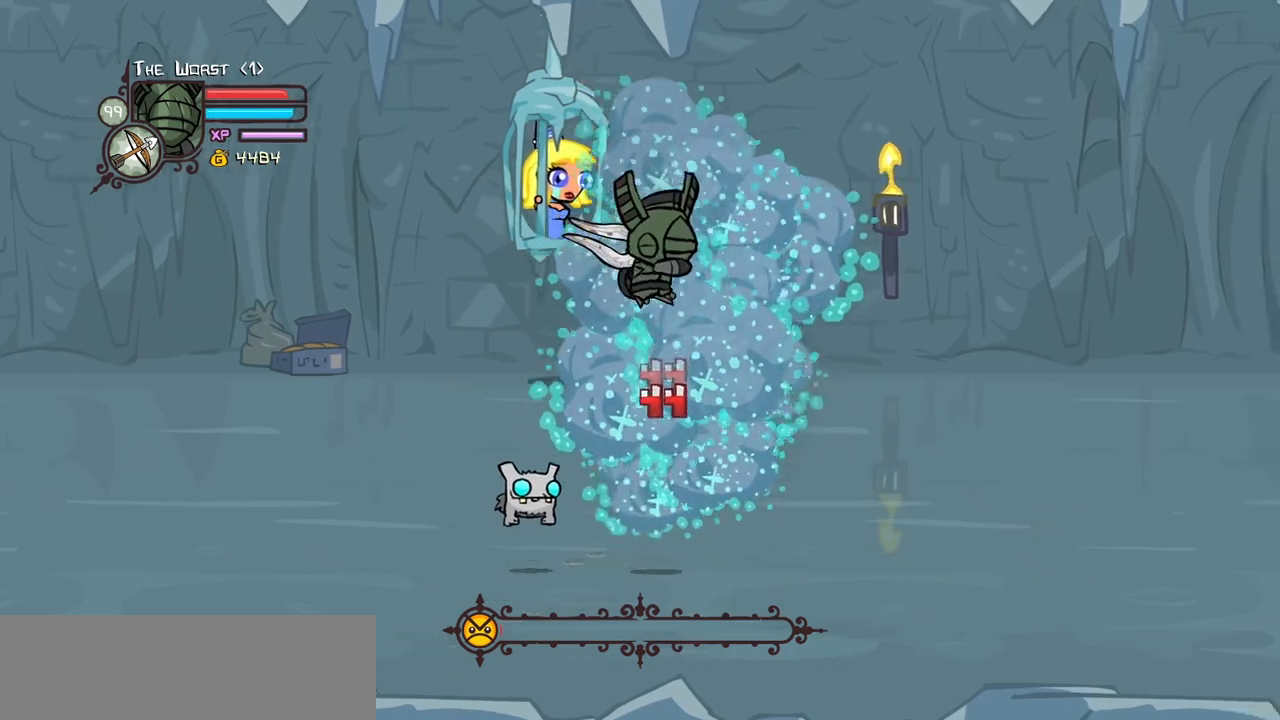
{"keys": ["down", "left"], "events": [[100, "left", "down"], [183, "right", "up"], [450, "down", "down"]]}
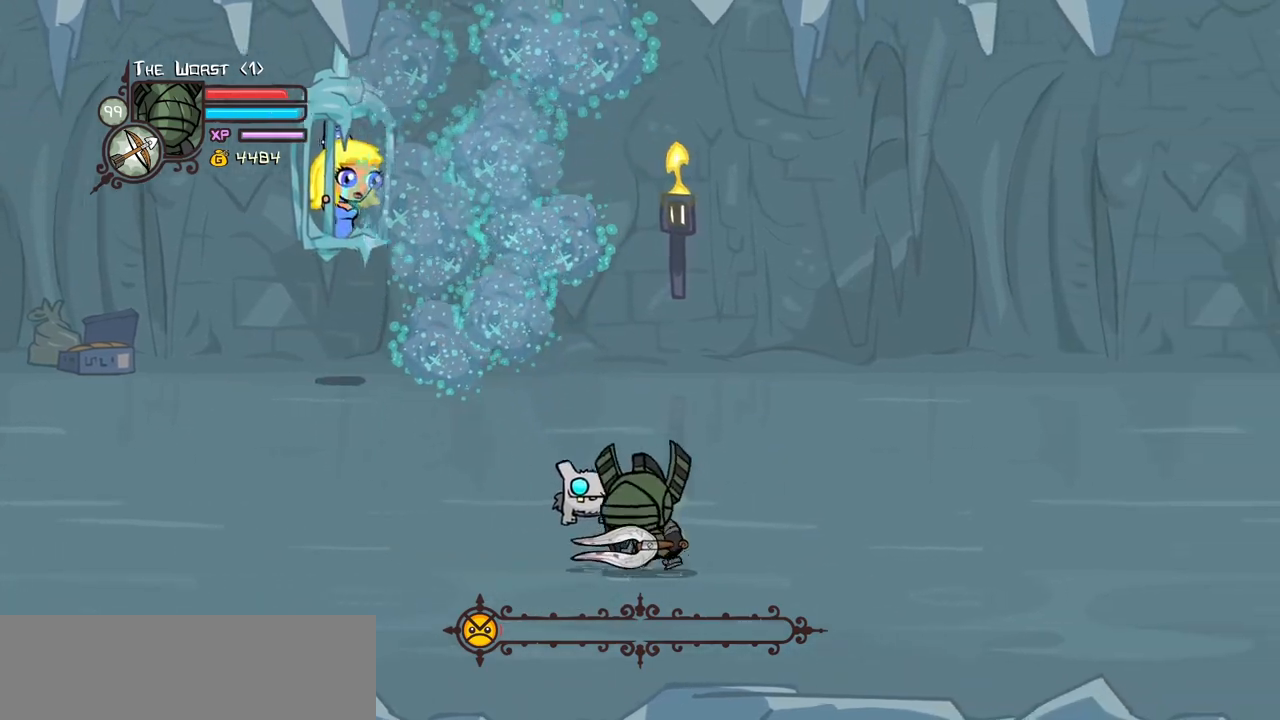
{"keys": ["left"], "events": [[150, "down", "up"]]}
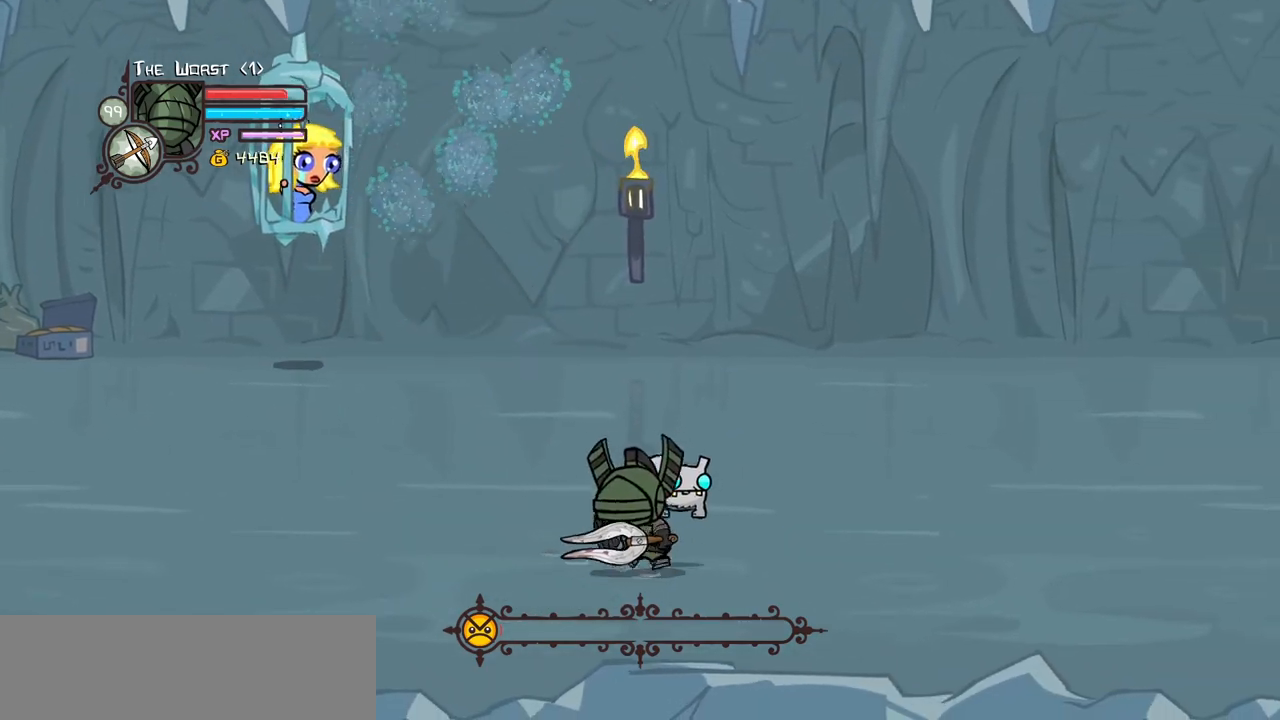
{"keys": ["left", "magic"]}
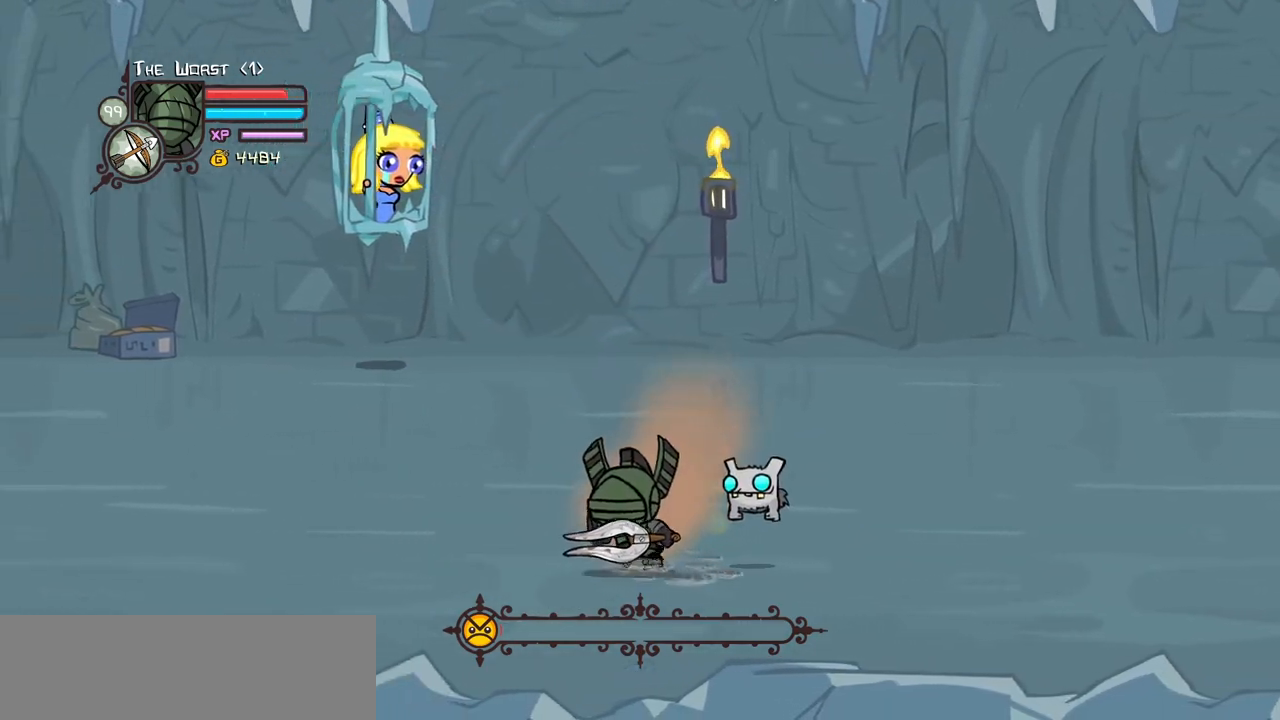
{"keys": ["left", "magic", "right"], "events": [[283, "right", "down"], [333, "left", "up"], [417, "left", "down"]]}
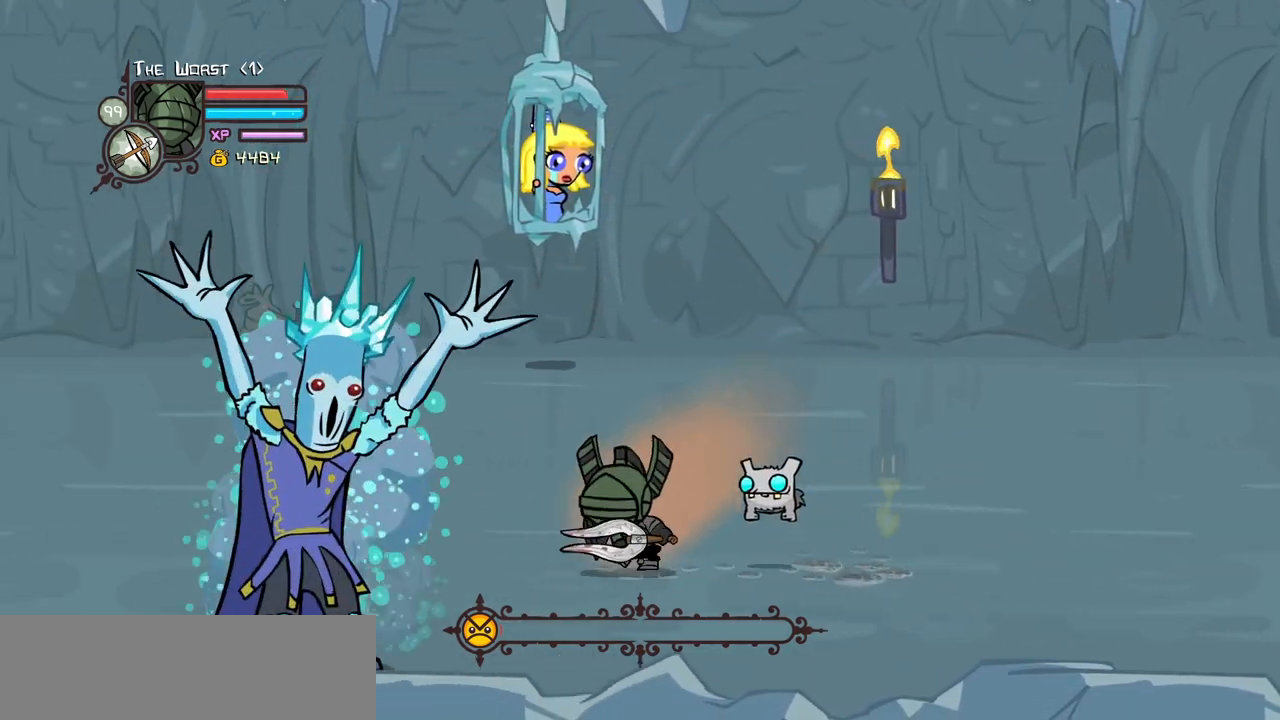
{"keys": ["down", "left", "magic"], "events": [[17, "right", "up"], [117, "down", "down"], [150, "left", "up"], [150, "right", "down"], [483, "left", "down"], [483, "right", "up"]]}
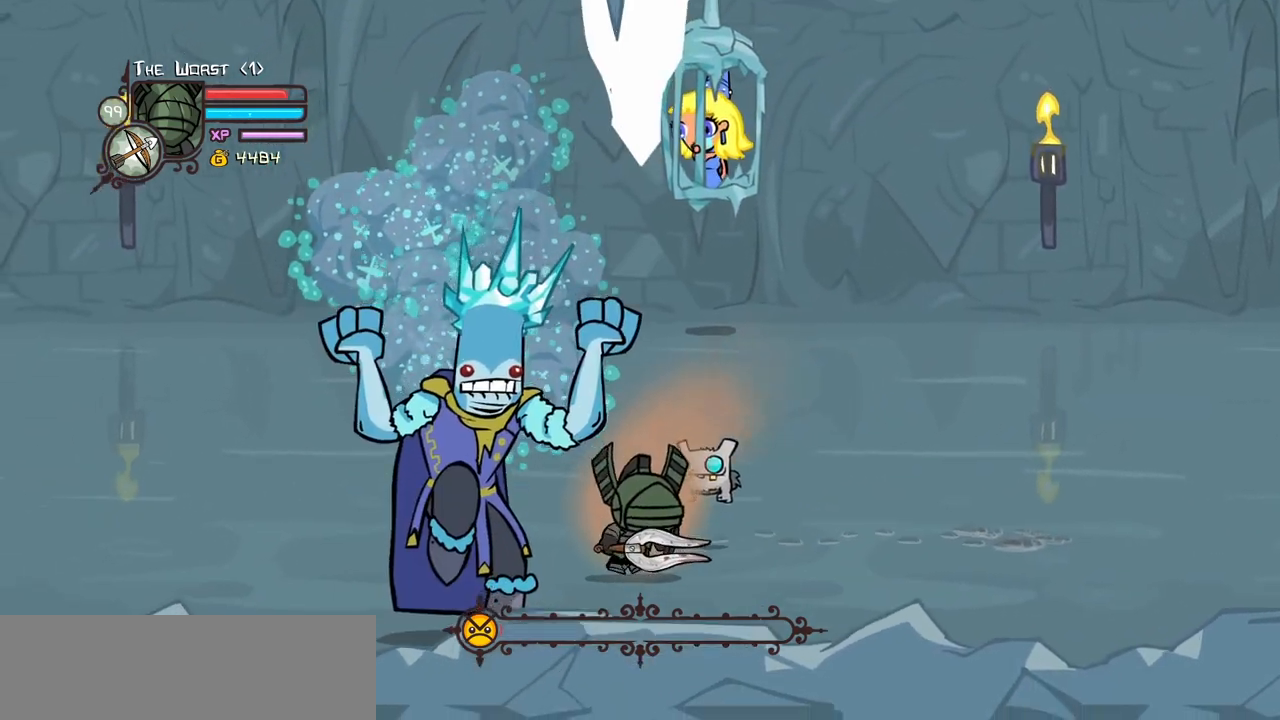
{"keys": ["left", "magic"], "events": [[133, "heavy", "down"], [167, "down", "up"], [167, "left", "up"], [267, "heavy", "up"], [317, "magic", "up"], [450, "magic", "down"], [500, "left", "down"]]}
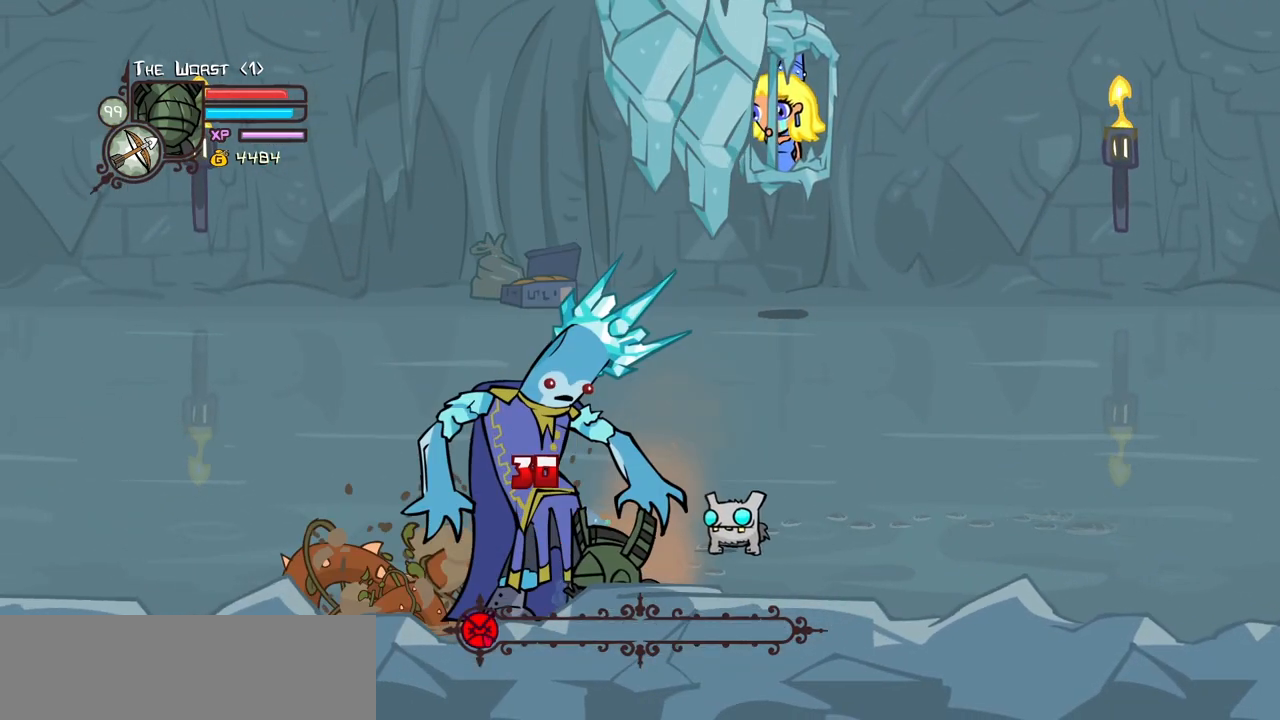
{"keys": ["down"], "events": [[150, "item", "down"], [233, "item", "up"], [283, "left", "up"], [333, "magic", "up"], [467, "down", "down"]]}
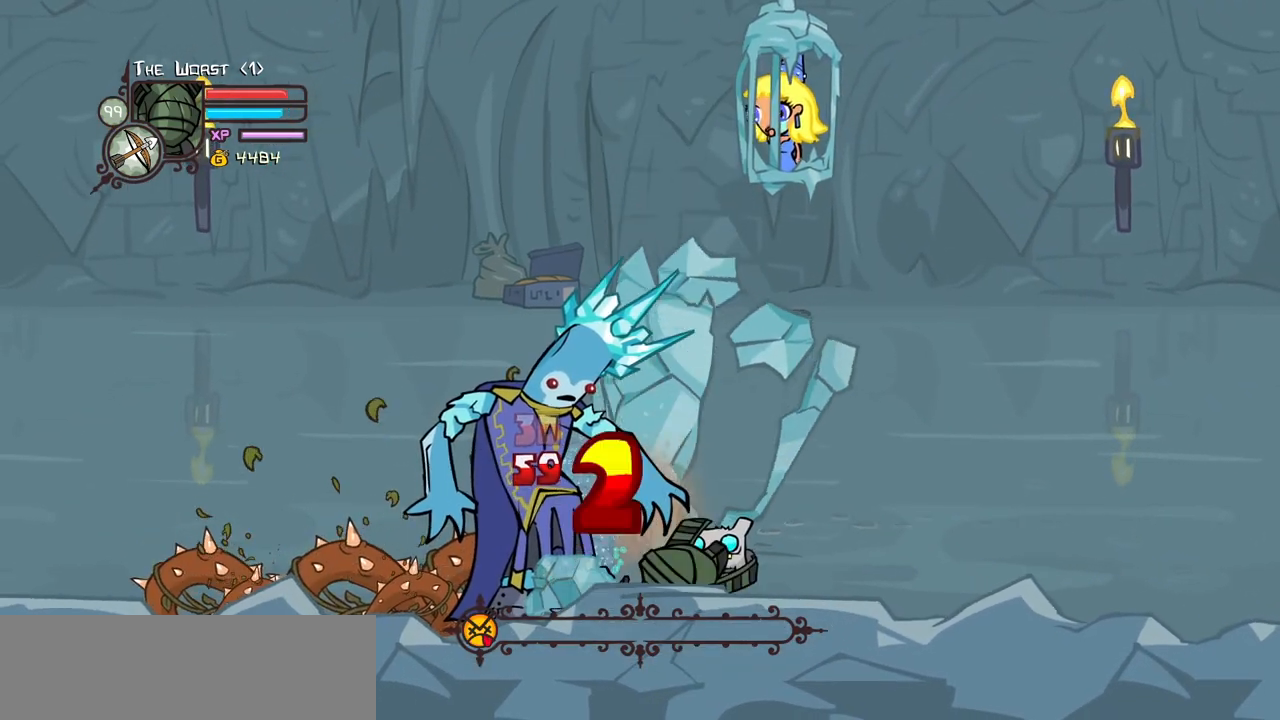
{"keys": ["right"], "events": [[17, "right", "down"], [300, "down", "up"]]}
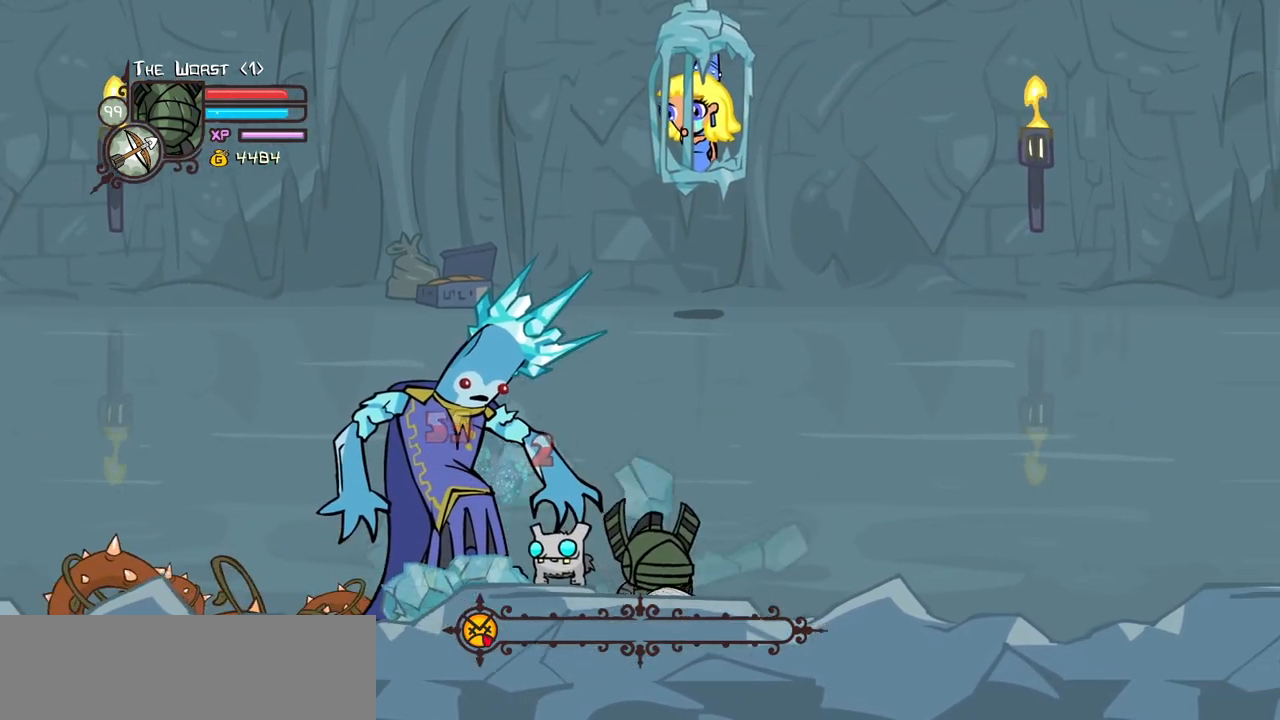
{"keys": ["block", "left"], "events": [[33, "up", "down"], [133, "left", "down"], [167, "right", "up"], [167, "up", "up"], [367, "block", "down"]]}
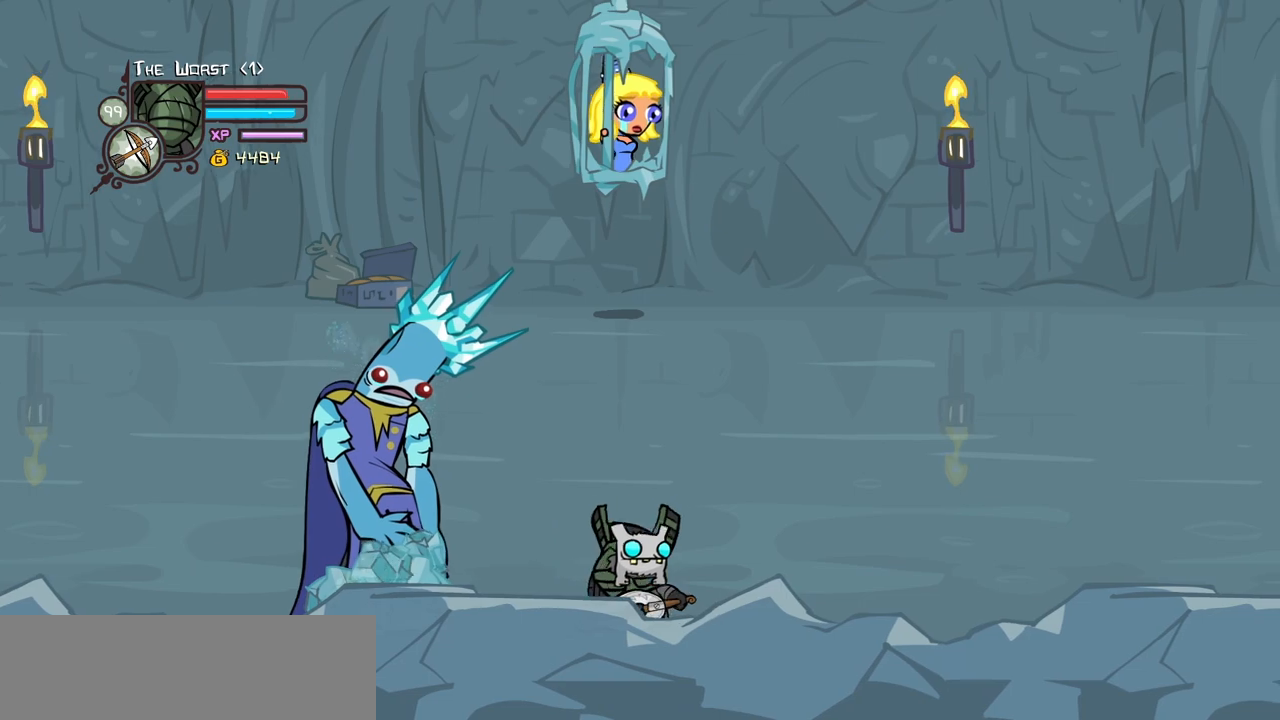
{"keys": ["block", "left"], "events": []}
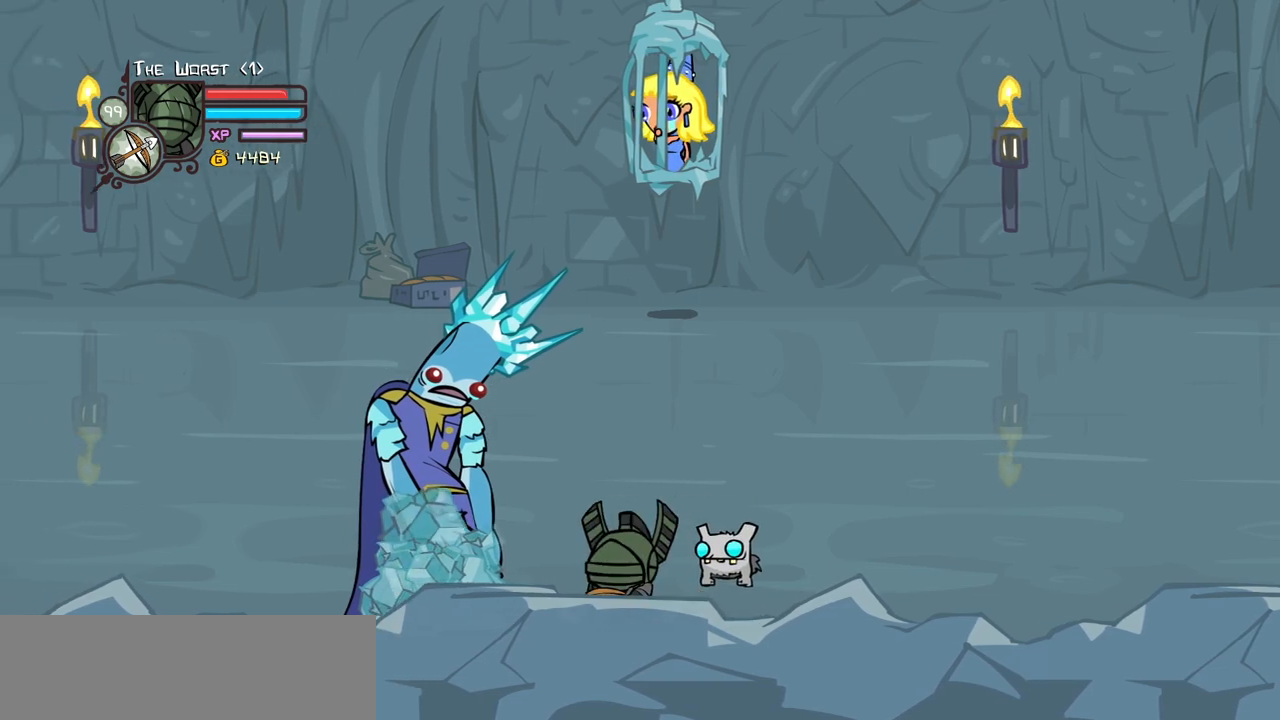
{"keys": [], "events": [[17, "item", "down"], [117, "item", "up"], [350, "block", "up"], [350, "left", "up"]]}
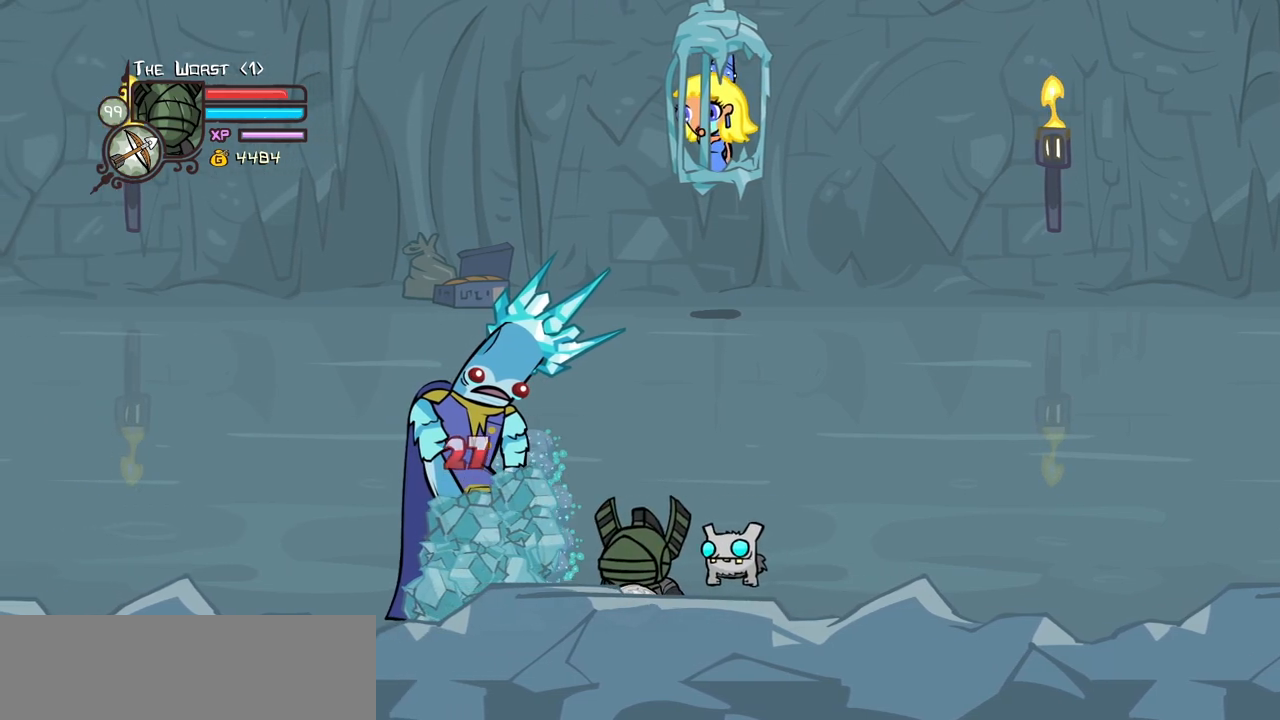
{"keys": [], "events": [[400, "item", "down"], [500, "item", "up"]]}
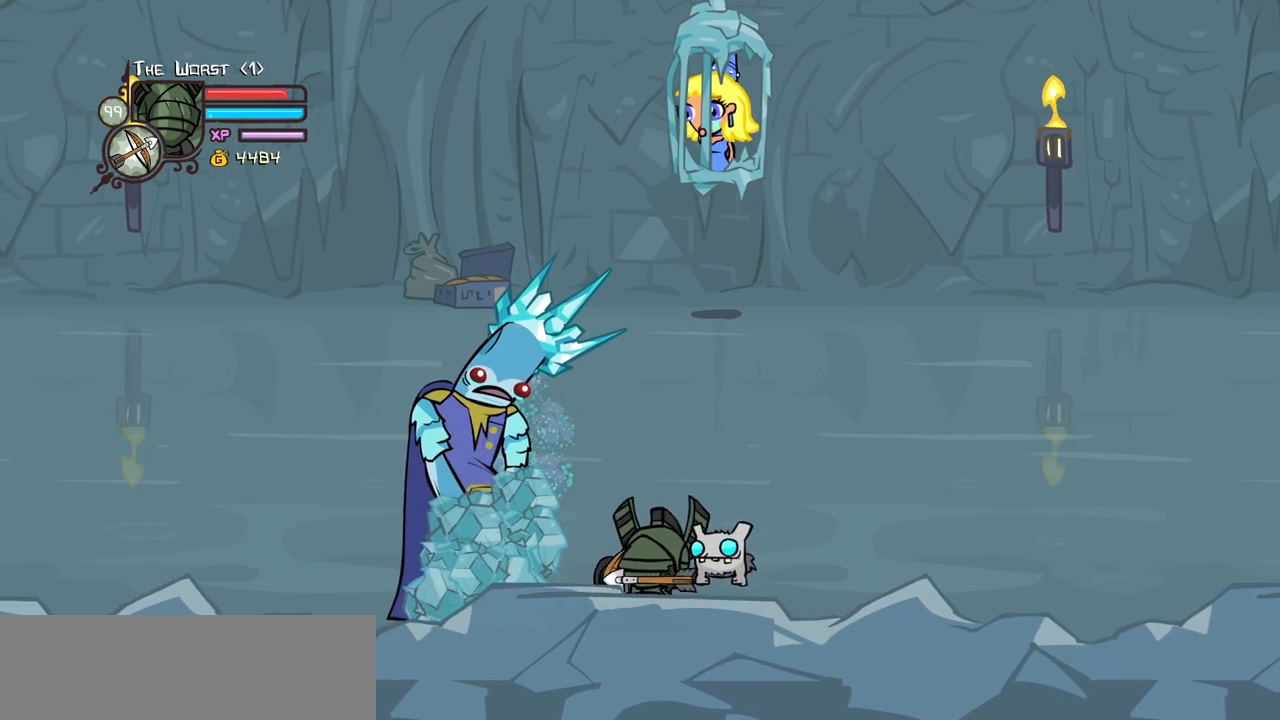
{"keys": ["right"], "events": [[183, "right", "down"]]}
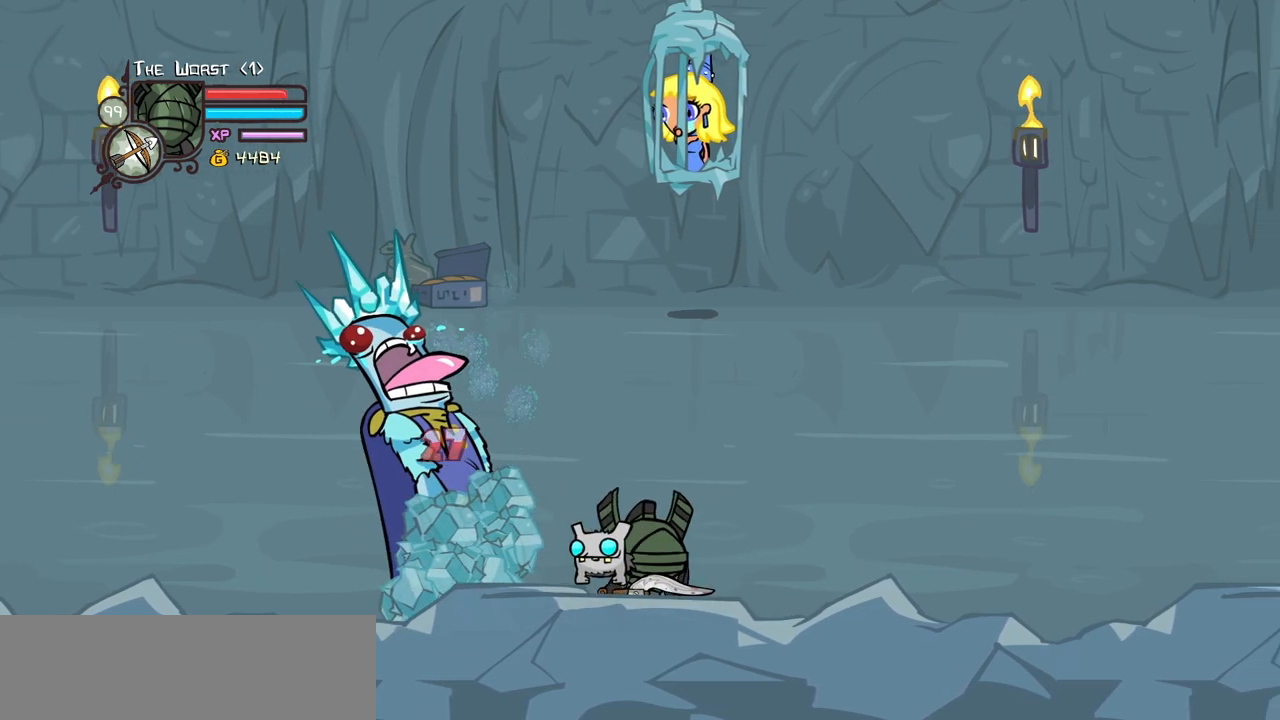
{"keys": ["right"], "events": []}
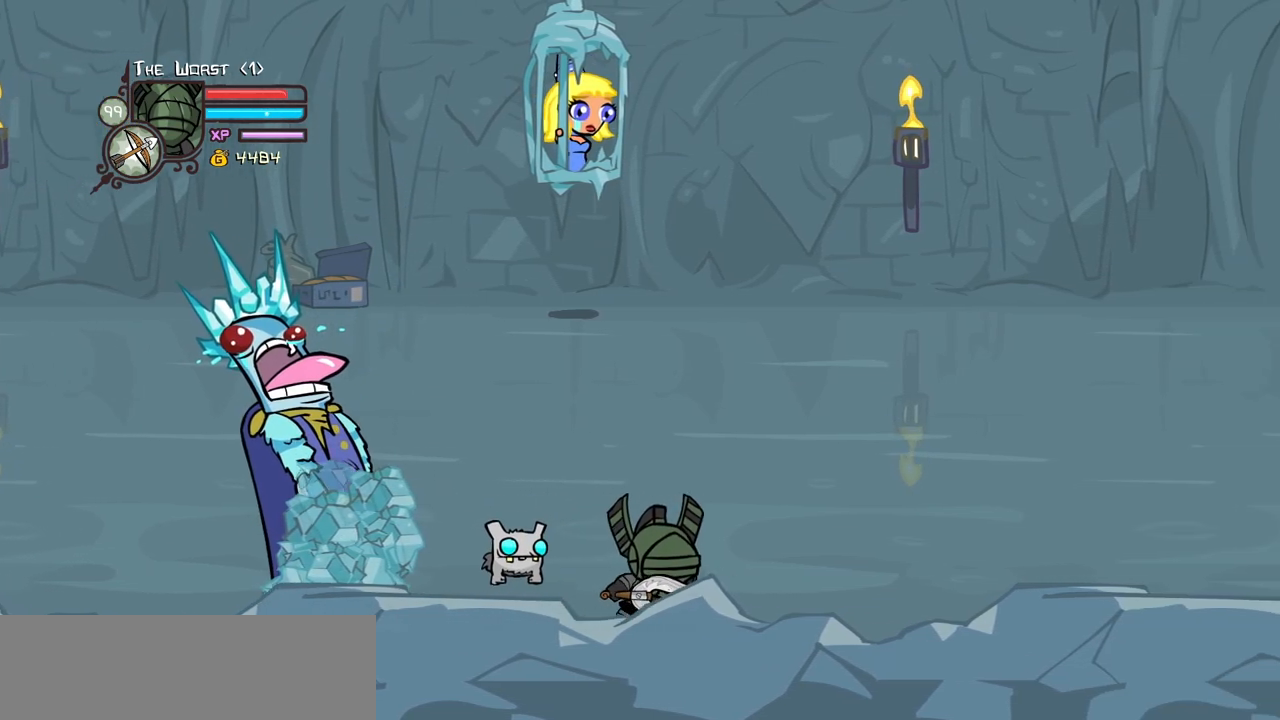
{"keys": ["right"], "events": [[133, "left", "down"], [167, "right", "up"], [217, "item", "down"], [317, "item", "up"], [317, "left", "up"], [367, "right", "down"]]}
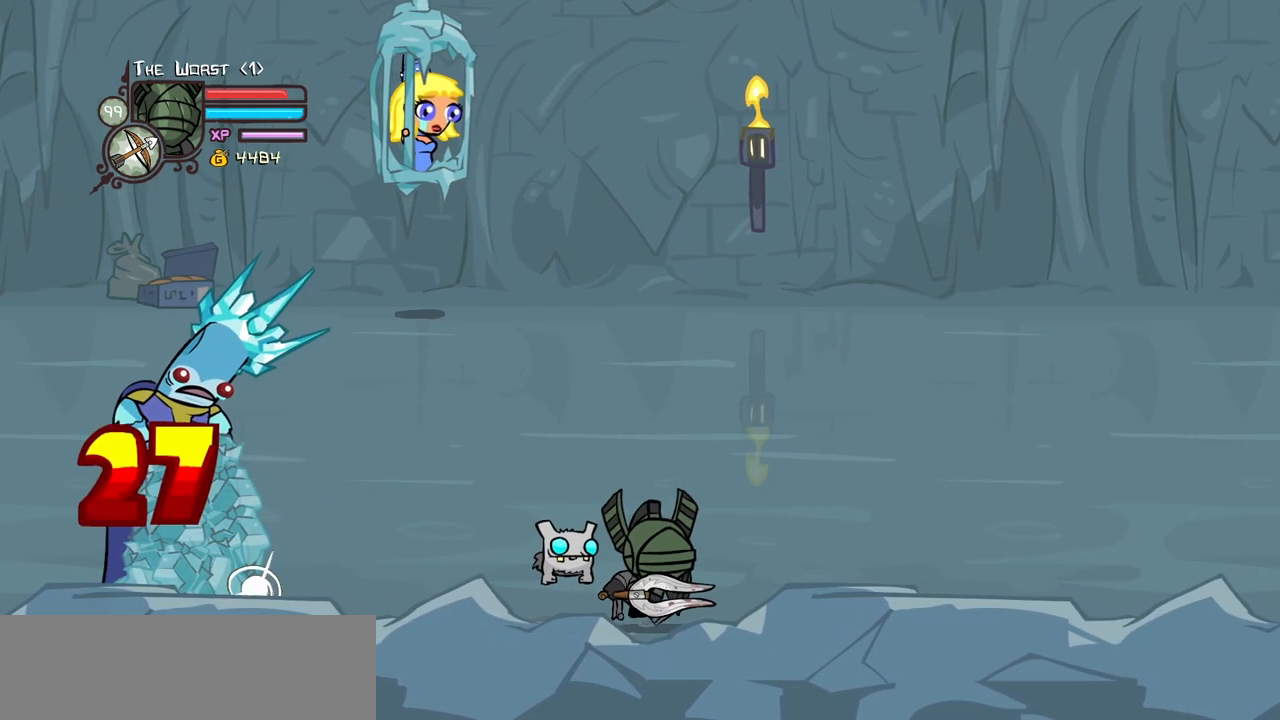
{"keys": ["item", "left"], "events": [[417, "left", "down"], [467, "item", "down"], [467, "right", "up"]]}
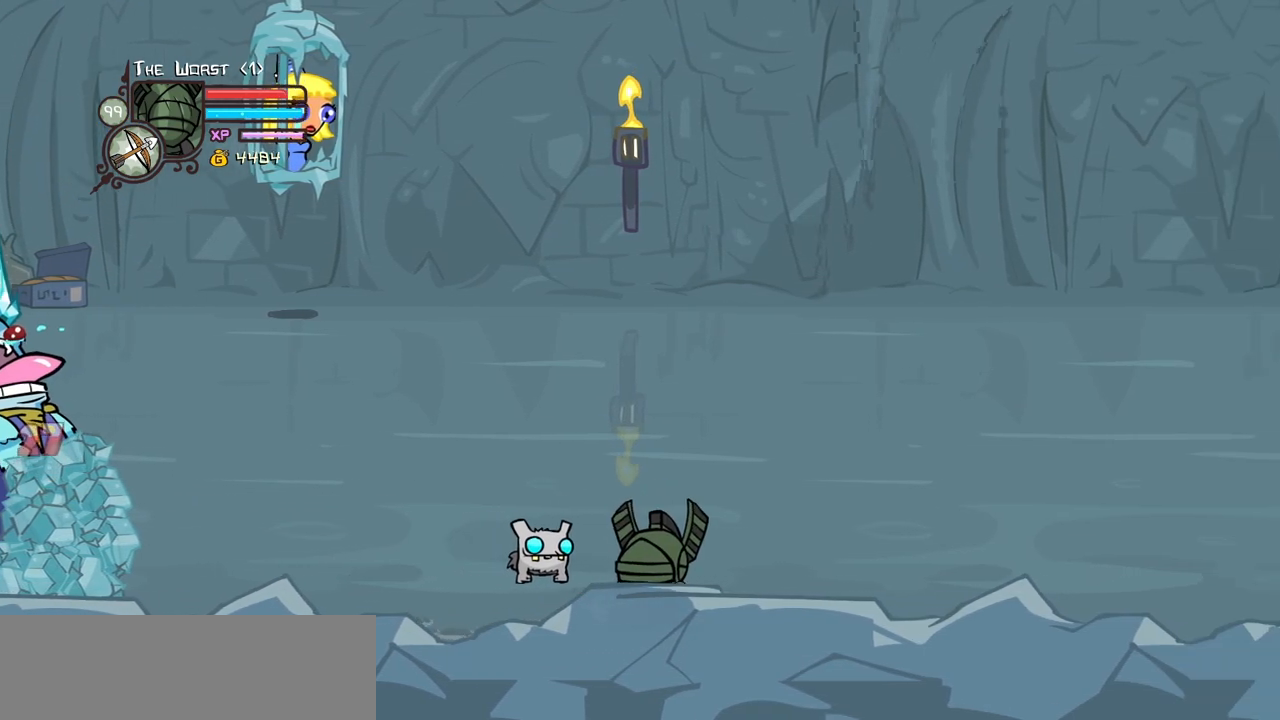
{"keys": ["left"], "events": [[67, "item", "up"], [67, "left", "up"], [67, "right", "down"], [200, "left", "down"], [300, "right", "up"]]}